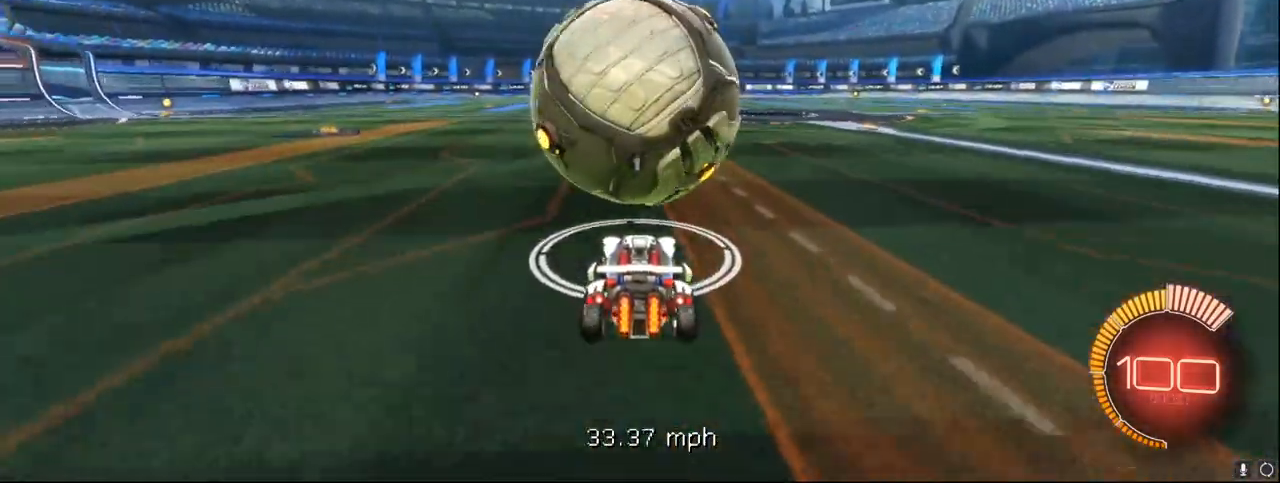
Gameplay with a controller (Xbox layout); each line is a JSON object with the inputs held at the frame after it. "events" lists button and stick changes between this image and that frame as [ms after this image, input, new state], when the widget could be followed in between. Not read: right_stick.
{"buttons": ["R1", "R2"], "left_stick": "down", "events": [[267, "R1", "down"], [483, "left_stick", "down"]]}
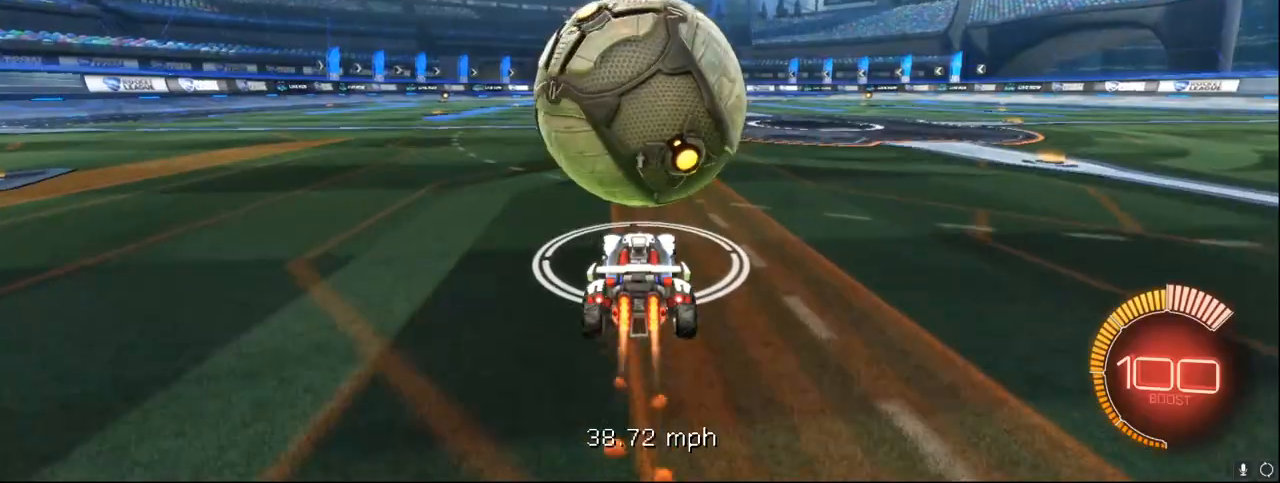
{"buttons": ["A"], "left_stick": "left", "events": [[33, "A", "down"], [33, "B", "down"], [50, "left_stick", "down-left"], [100, "R1", "up"], [250, "R2", "up"], [367, "left_stick", "left"], [467, "B", "up"]]}
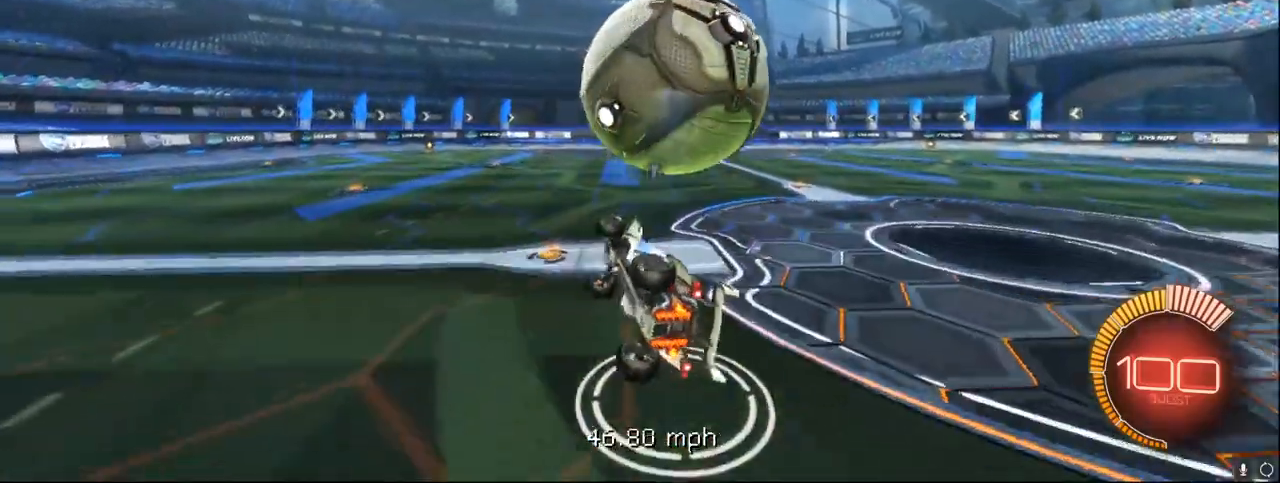
{"buttons": ["R1"], "left_stick": "left", "events": [[17, "A", "up"], [133, "R1", "down"]]}
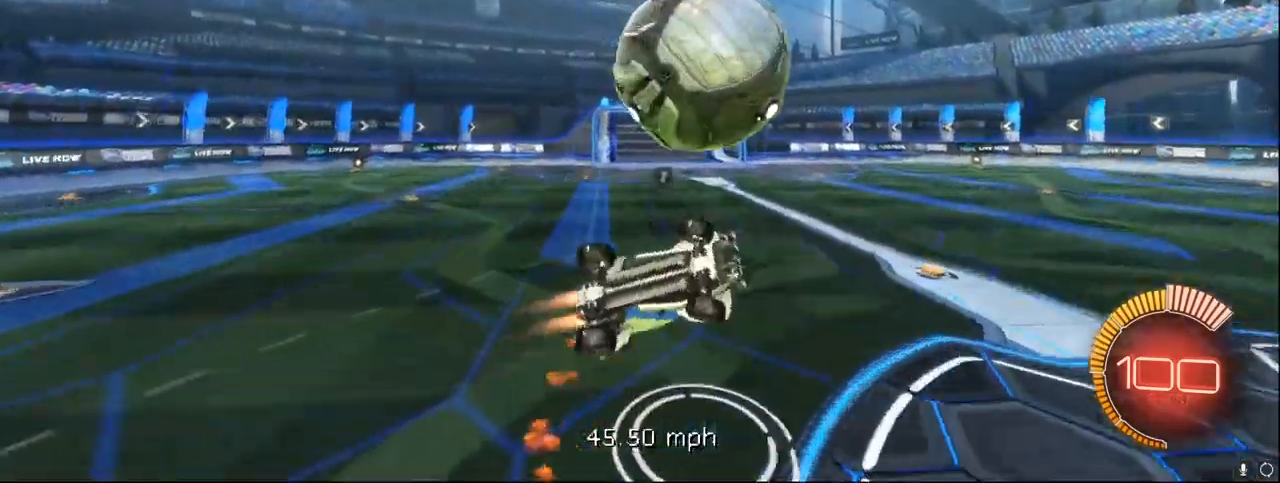
{"buttons": ["R1"], "left_stick": "up", "events": [[50, "R1", "up"], [133, "left_stick", "center"], [267, "left_stick", "down"], [317, "A", "down"], [383, "left_stick", "up"], [417, "A", "up"], [483, "R1", "down"]]}
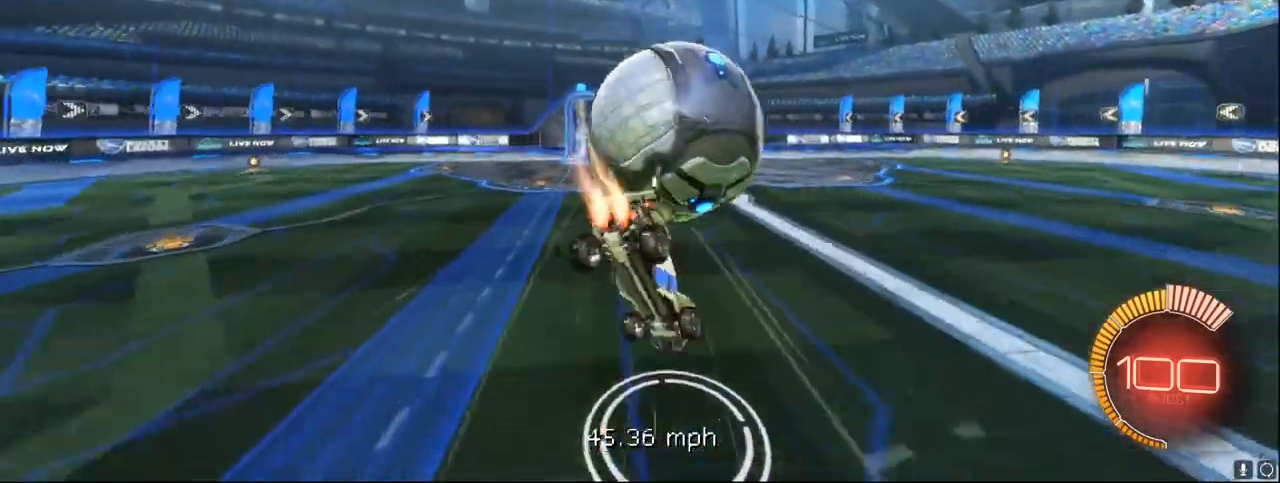
{"buttons": ["B", "R1"], "left_stick": "up-right", "events": [[217, "left_stick", "center"], [433, "left_stick", "up-right"], [483, "B", "down"]]}
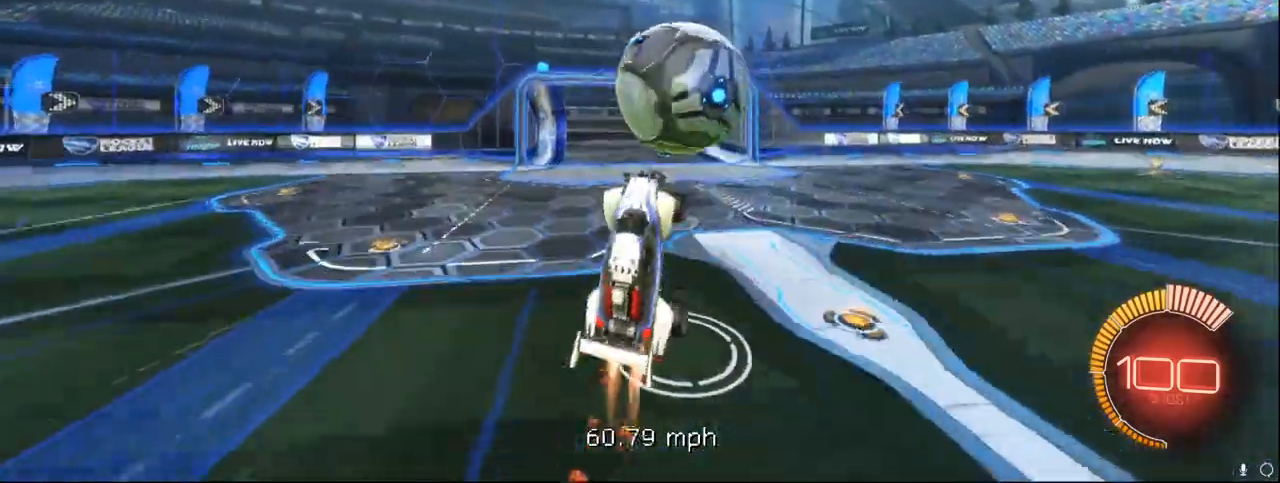
{"buttons": ["B"], "left_stick": "up", "events": [[233, "R1", "up"], [383, "left_stick", "up"]]}
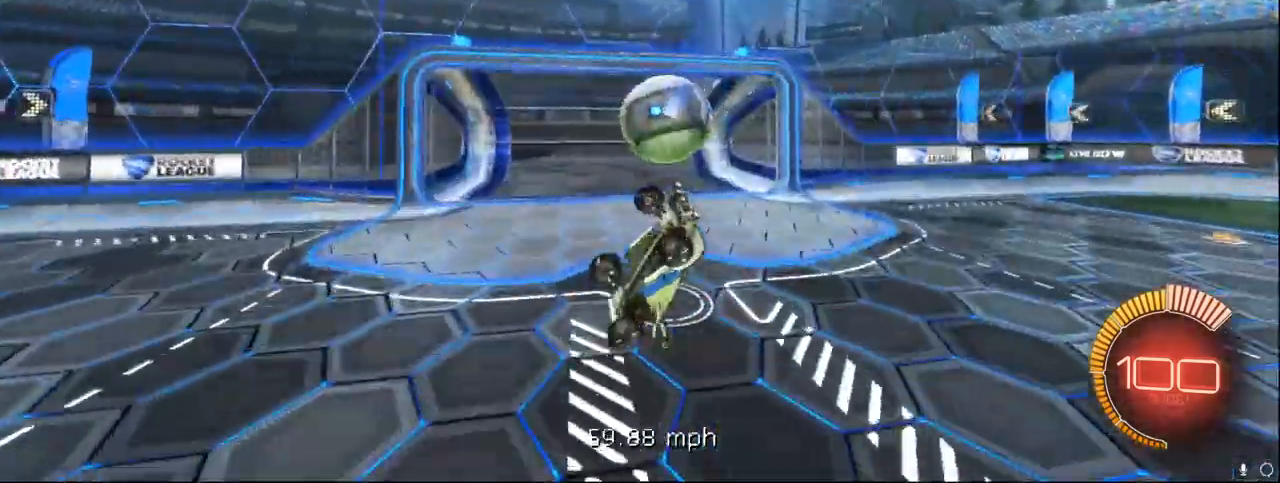
{"buttons": ["R2"], "left_stick": "left", "events": [[17, "B", "up"], [217, "left_stick", "center"], [400, "left_stick", "left"], [500, "R2", "down"]]}
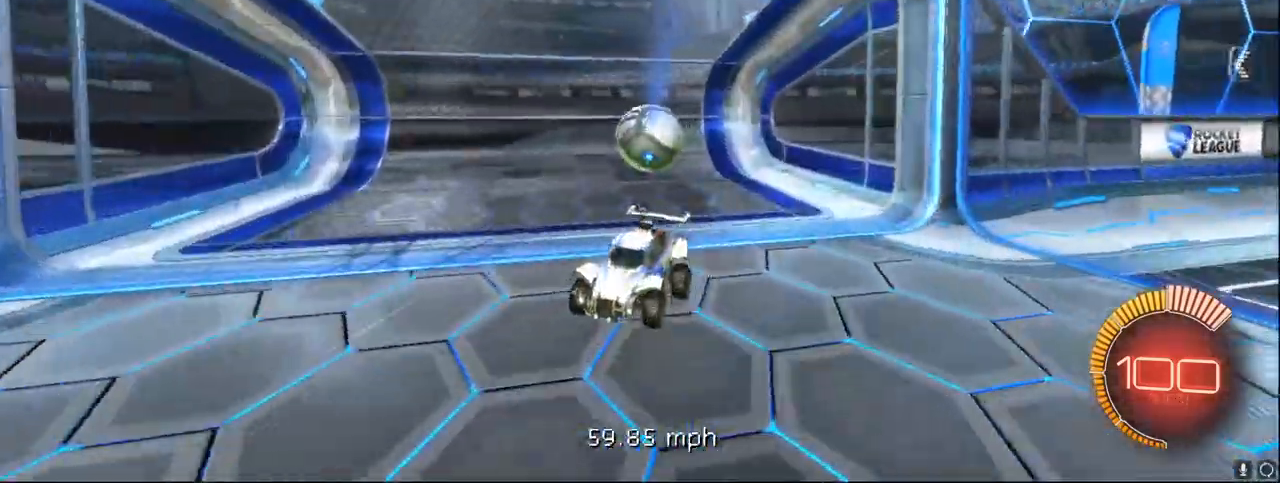
{"buttons": ["R1", "R2"], "left_stick": "center", "events": [[17, "R1", "down"], [300, "left_stick", "center"]]}
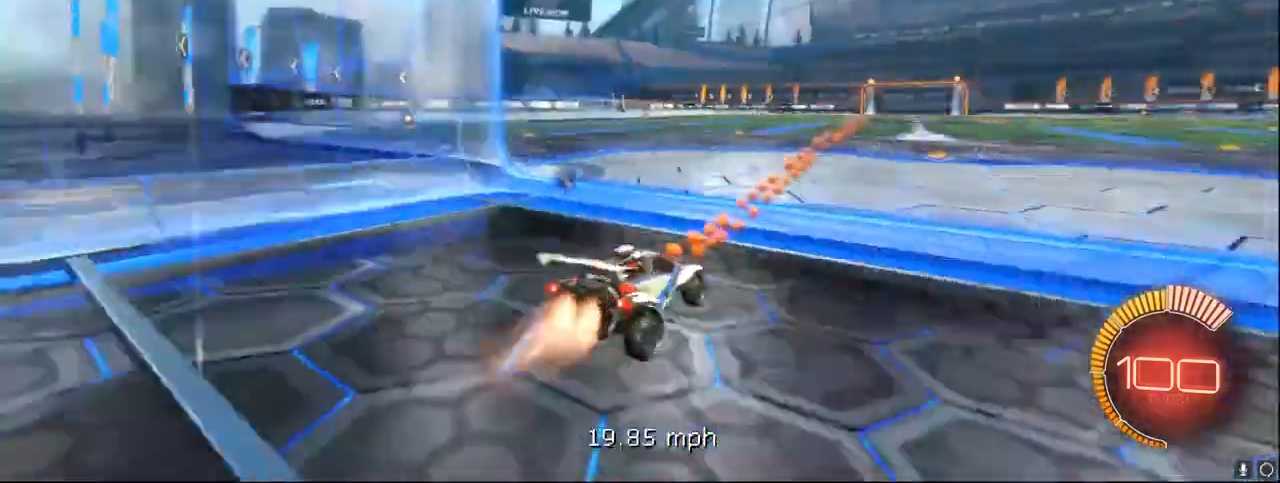
{"buttons": ["R1", "R2"], "left_stick": "center", "events": []}
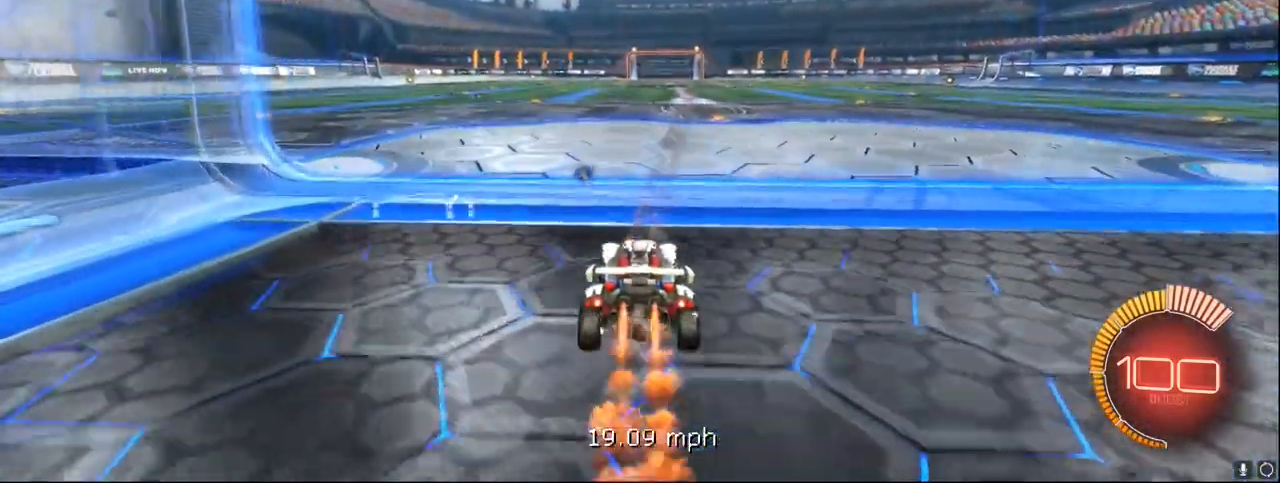
{"buttons": [], "left_stick": "center", "events": [[283, "R1", "up"], [283, "R2", "up"]]}
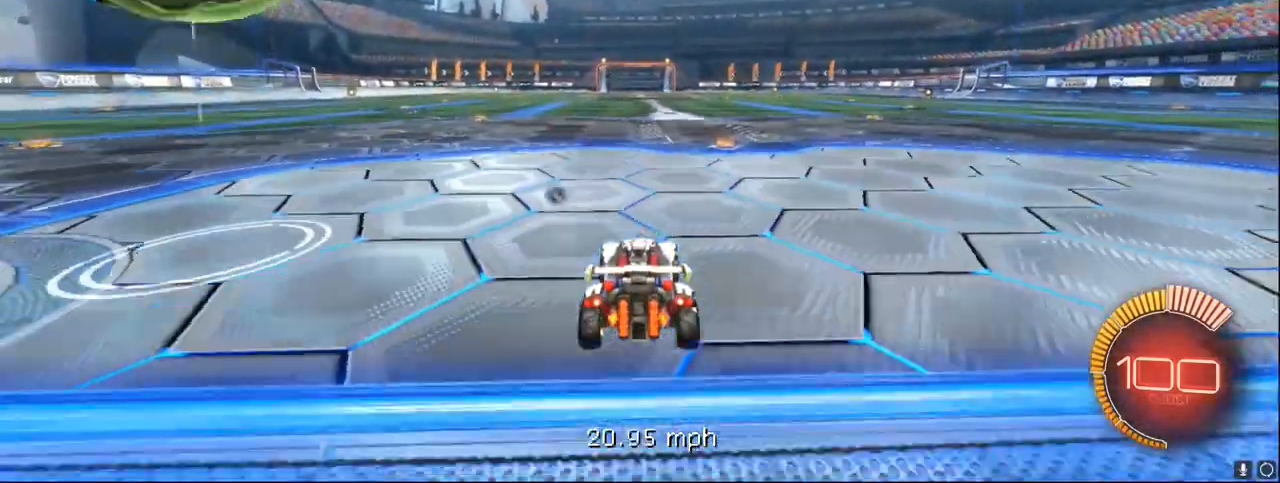
{"buttons": [], "left_stick": "center", "events": [[333, "DPAD_UP", "down"], [417, "DPAD_UP", "up"]]}
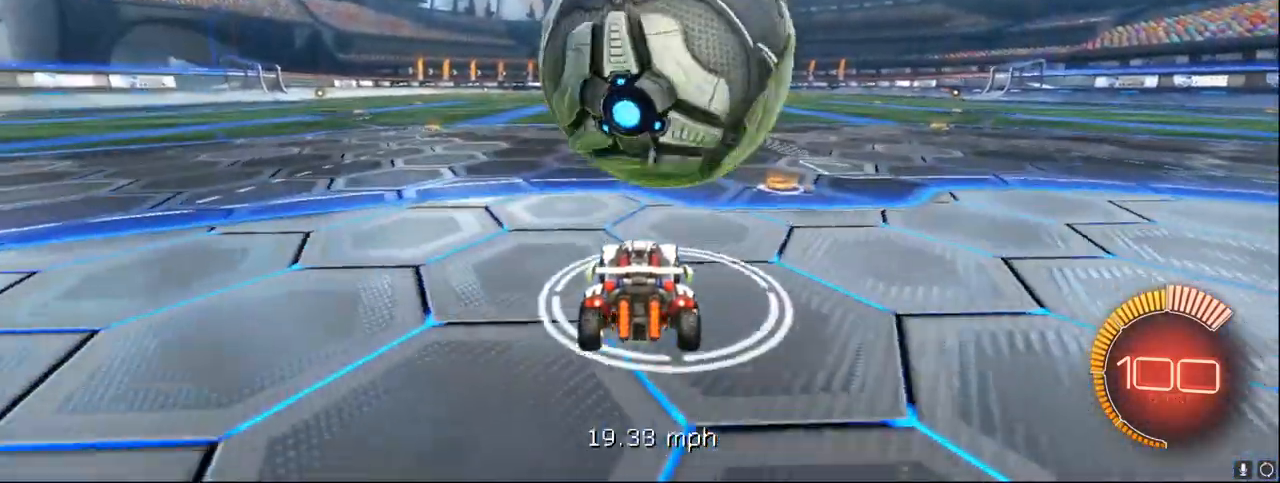
{"buttons": ["R1", "R2"], "left_stick": "center", "events": [[217, "left_stick", "right"], [267, "R2", "down"], [367, "left_stick", "center"], [400, "R1", "down"]]}
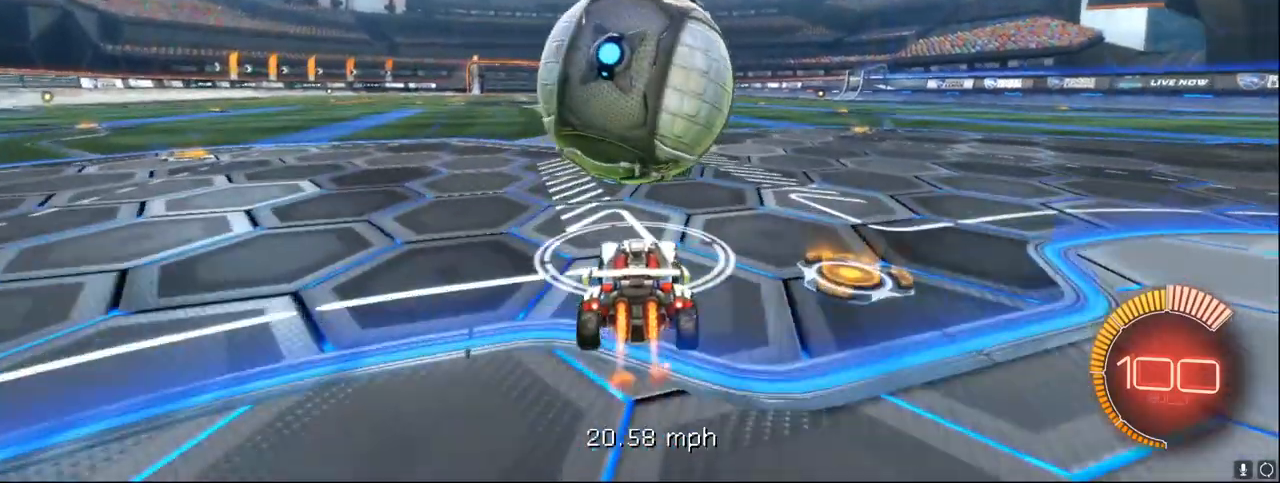
{"buttons": ["R2"], "left_stick": "center", "events": [[100, "left_stick", "left"], [217, "R1", "up"], [217, "left_stick", "center"], [300, "R2", "up"], [450, "R2", "down"]]}
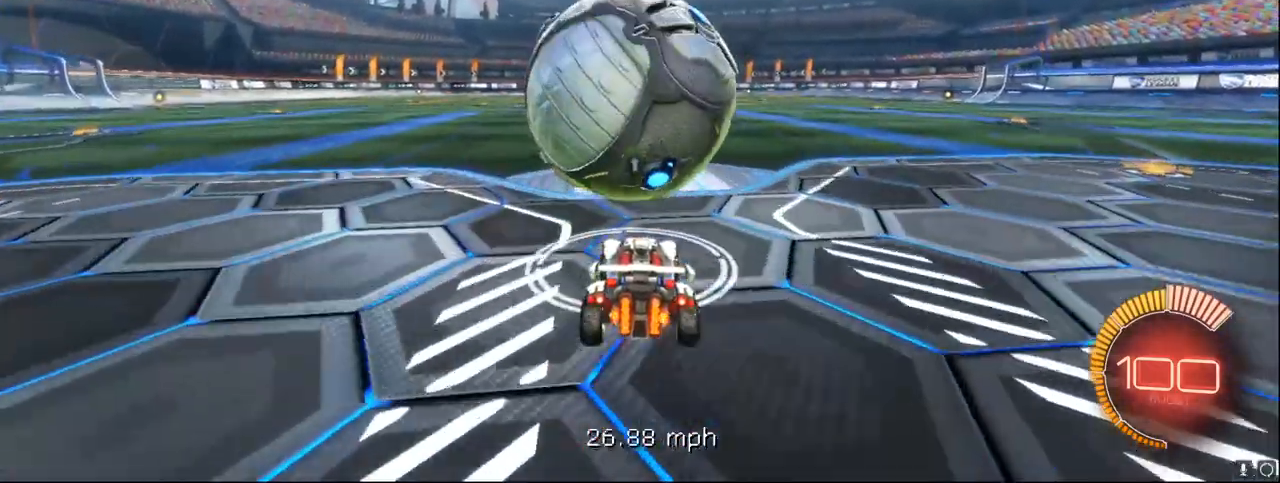
{"buttons": ["R2"], "left_stick": "center", "events": []}
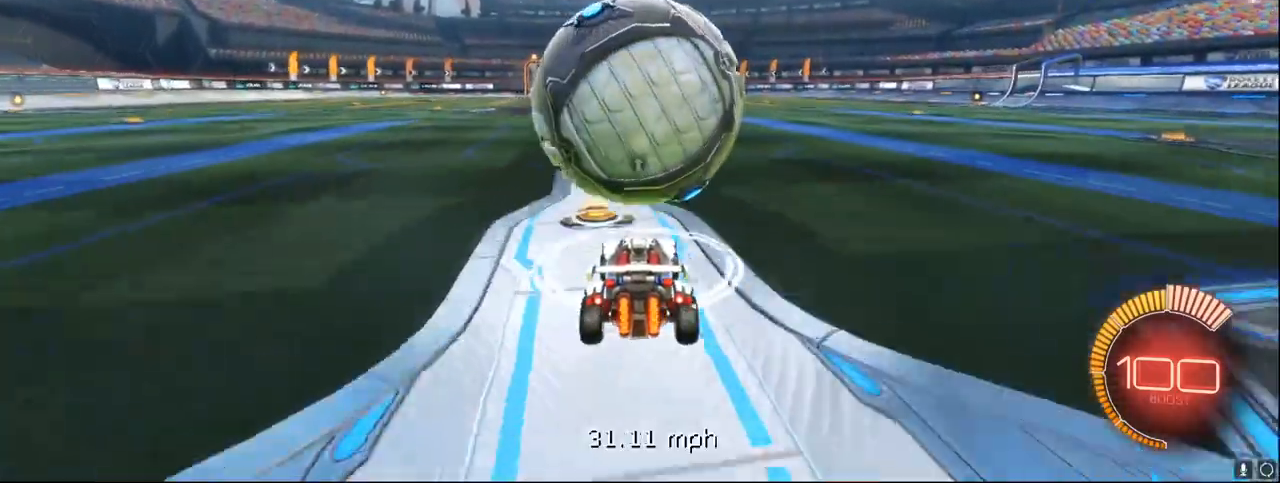
{"buttons": ["R1", "R2"], "left_stick": "down", "events": [[33, "R1", "down"], [133, "R1", "up"], [267, "R1", "down"], [500, "left_stick", "down"]]}
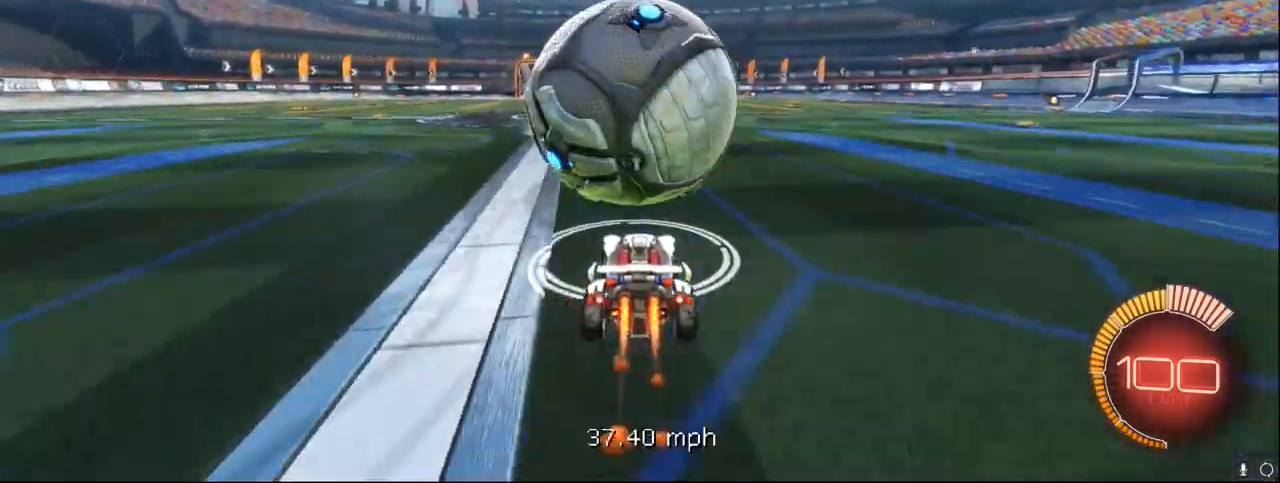
{"buttons": ["A", "R1"], "left_stick": "left", "events": [[17, "A", "down"], [17, "B", "down"], [50, "left_stick", "down-left"], [117, "R1", "up"], [183, "R2", "up"], [317, "left_stick", "left"], [500, "B", "up"], [500, "R1", "down"]]}
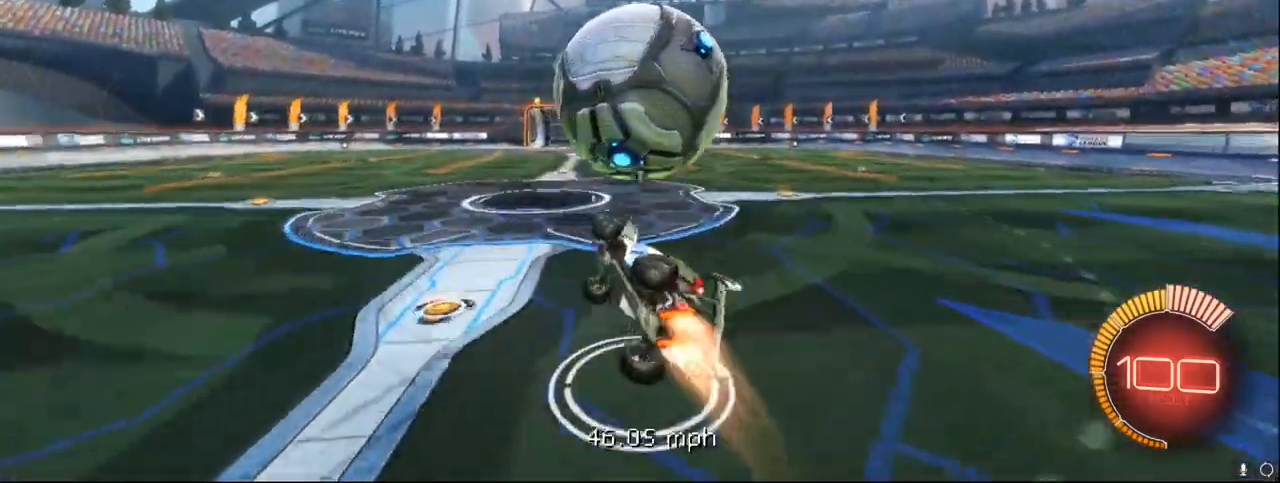
{"buttons": ["R1"], "left_stick": "left", "events": [[33, "A", "up"], [100, "R1", "up"], [267, "R1", "down"]]}
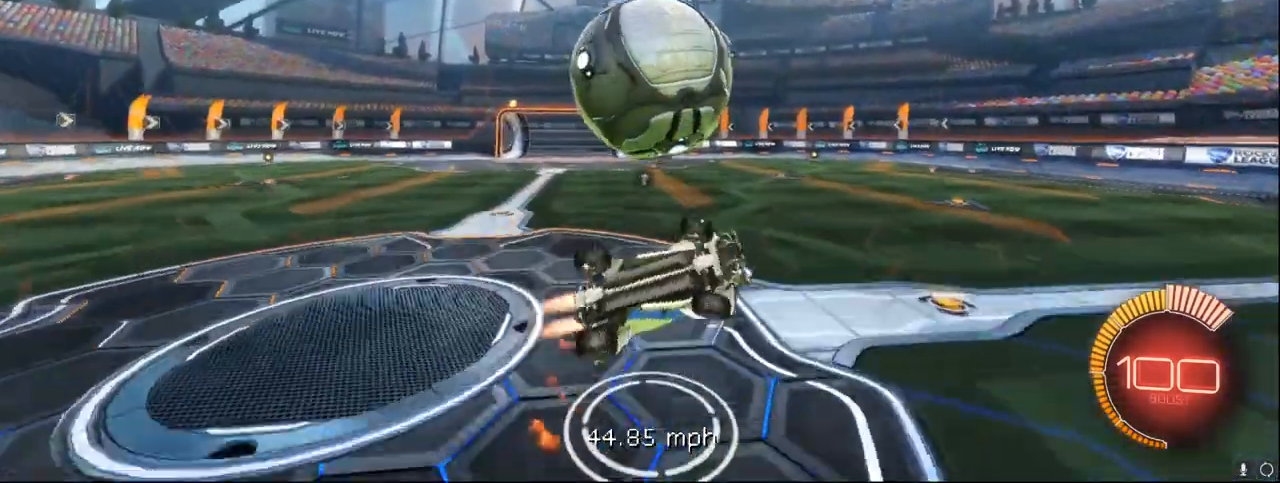
{"buttons": ["R1"], "left_stick": "up", "events": [[50, "R1", "up"], [83, "left_stick", "center"], [217, "left_stick", "down"], [267, "A", "down"], [333, "A", "up"], [333, "left_stick", "up"], [367, "R1", "down"]]}
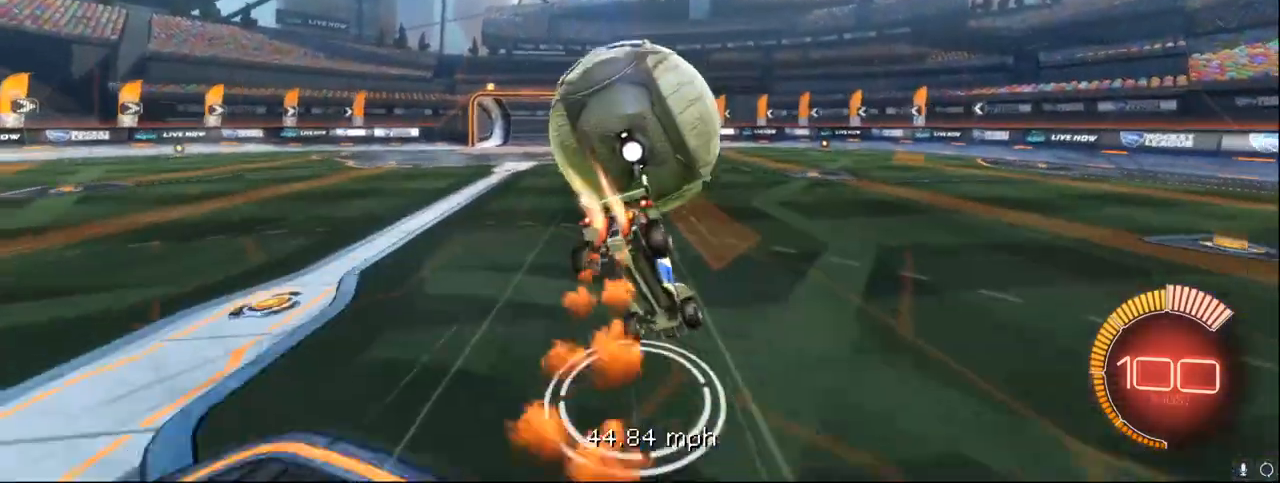
{"buttons": ["B", "R1"], "left_stick": "up", "events": [[183, "left_stick", "center"], [367, "left_stick", "up"], [483, "B", "down"]]}
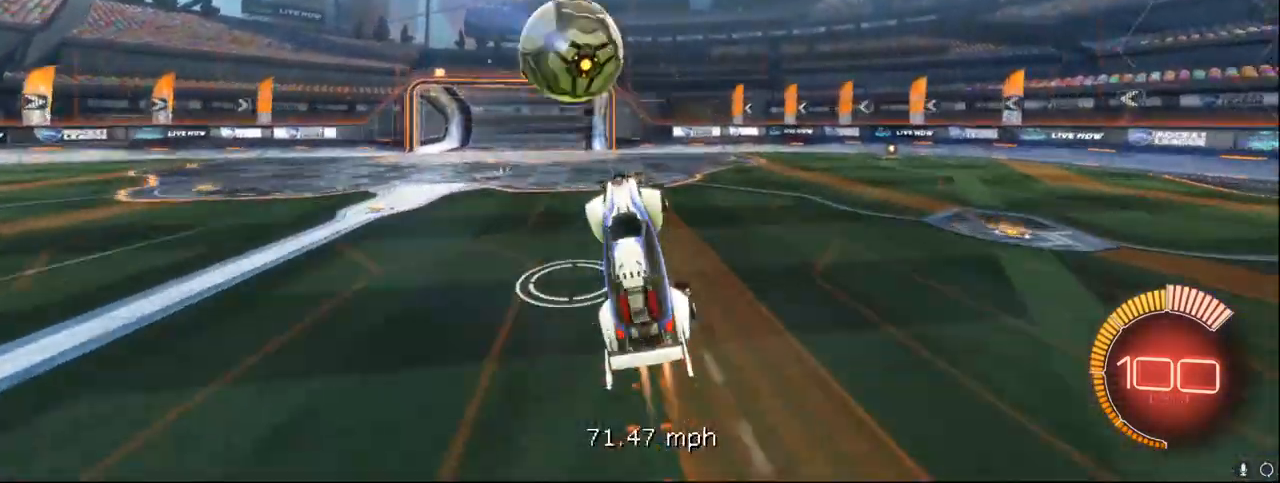
{"buttons": ["B", "R1"], "left_stick": "center", "events": [[317, "R1", "up"], [400, "left_stick", "center"], [483, "R1", "down"]]}
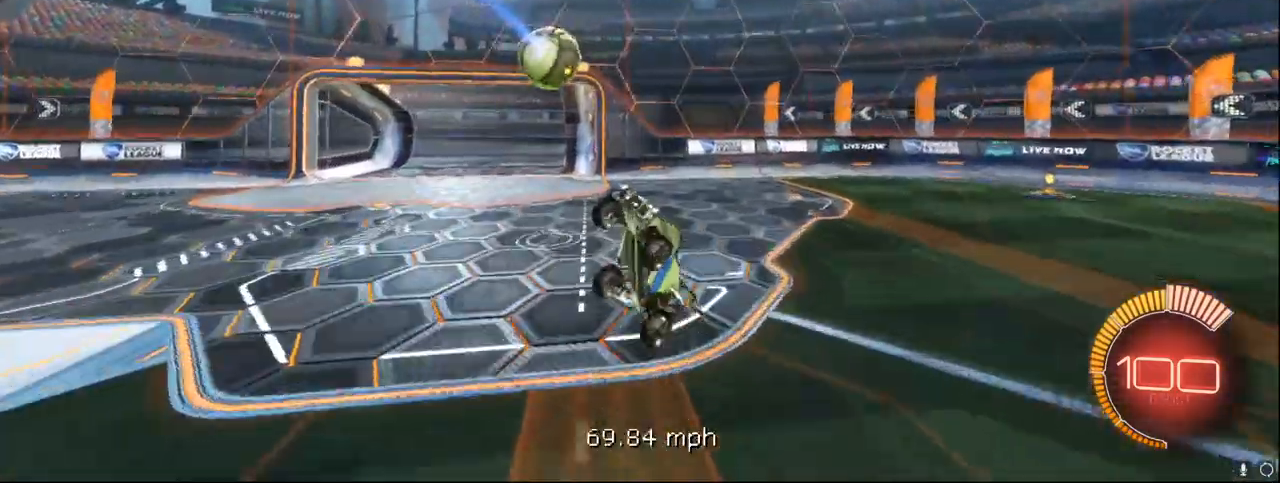
{"buttons": ["L1"], "left_stick": "up-right", "events": [[83, "R1", "up"], [217, "left_stick", "up"], [267, "B", "up"], [383, "left_stick", "up-right"], [467, "L1", "down"]]}
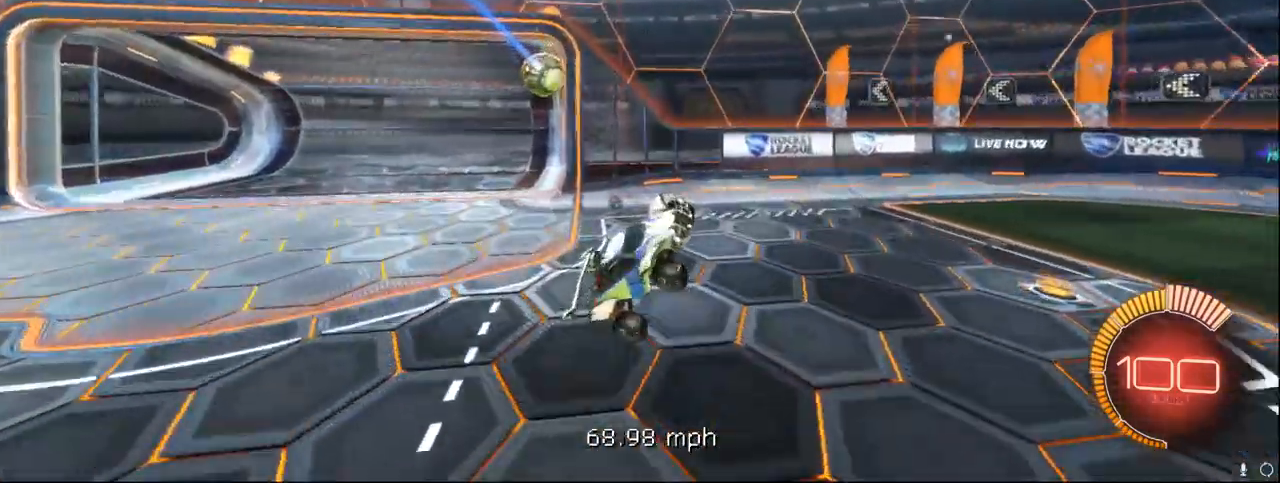
{"buttons": ["Y", "R1", "R2"], "left_stick": "right", "events": [[83, "L1", "up"], [133, "left_stick", "right"], [233, "R2", "down"], [400, "R1", "down"], [450, "Y", "down"]]}
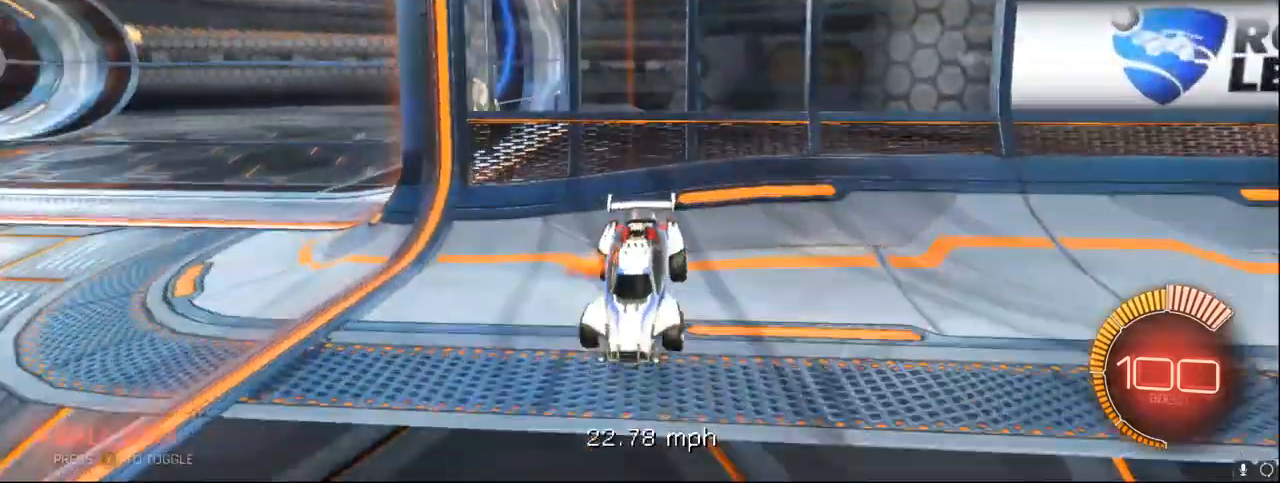
{"buttons": ["R1", "R2"], "left_stick": "center", "events": [[50, "left_stick", "center"], [100, "Y", "up"]]}
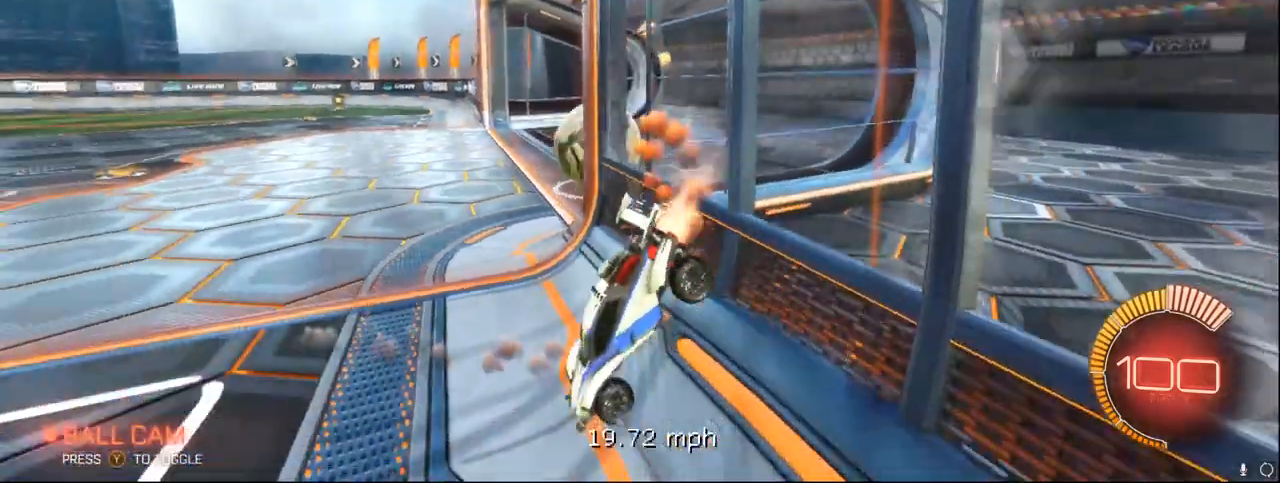
{"buttons": [], "left_stick": "center", "events": [[183, "R1", "up"], [217, "left_stick", "right"], [233, "R2", "up"], [383, "left_stick", "center"]]}
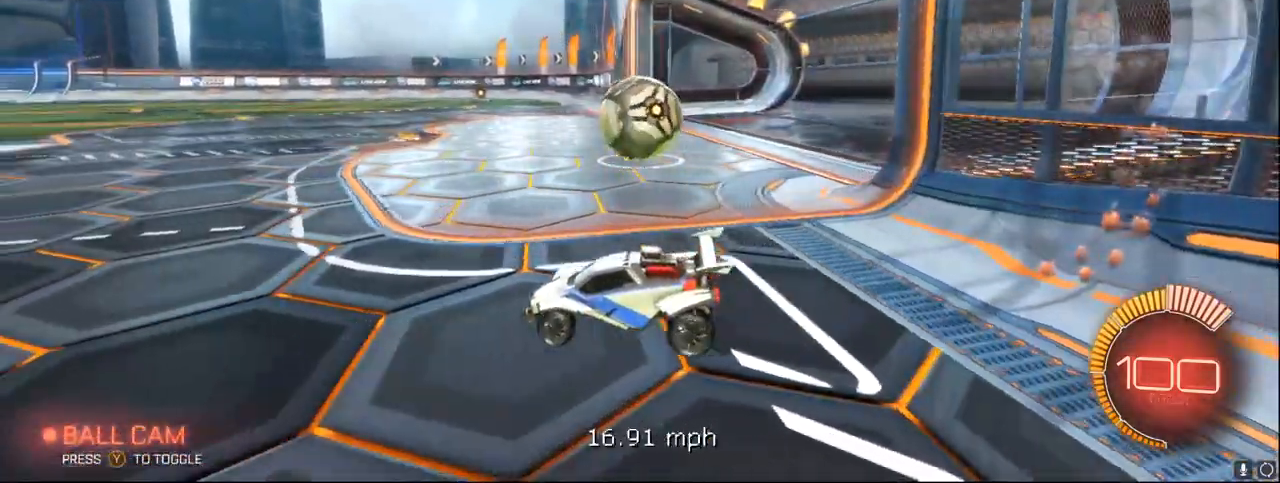
{"buttons": [], "left_stick": "center", "events": [[167, "Y", "down"], [250, "Y", "up"]]}
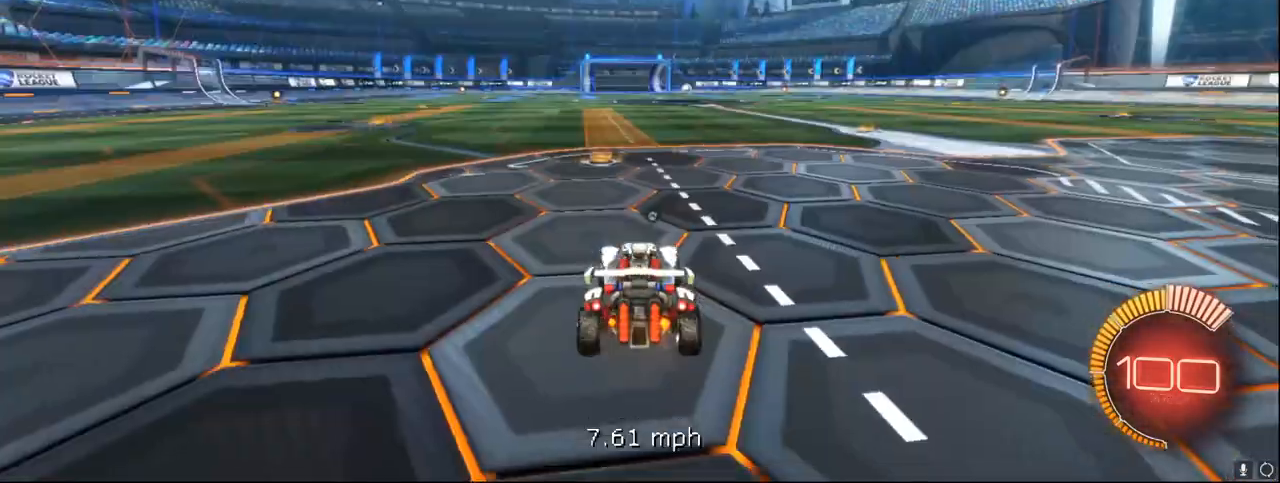
{"buttons": [], "left_stick": "center", "events": []}
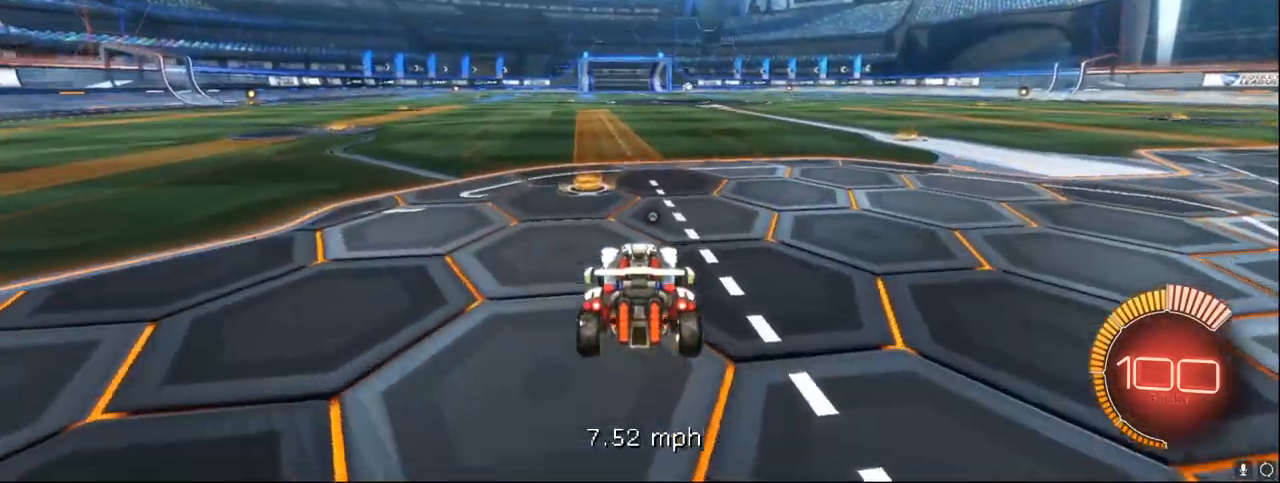
{"buttons": [], "left_stick": "center", "events": []}
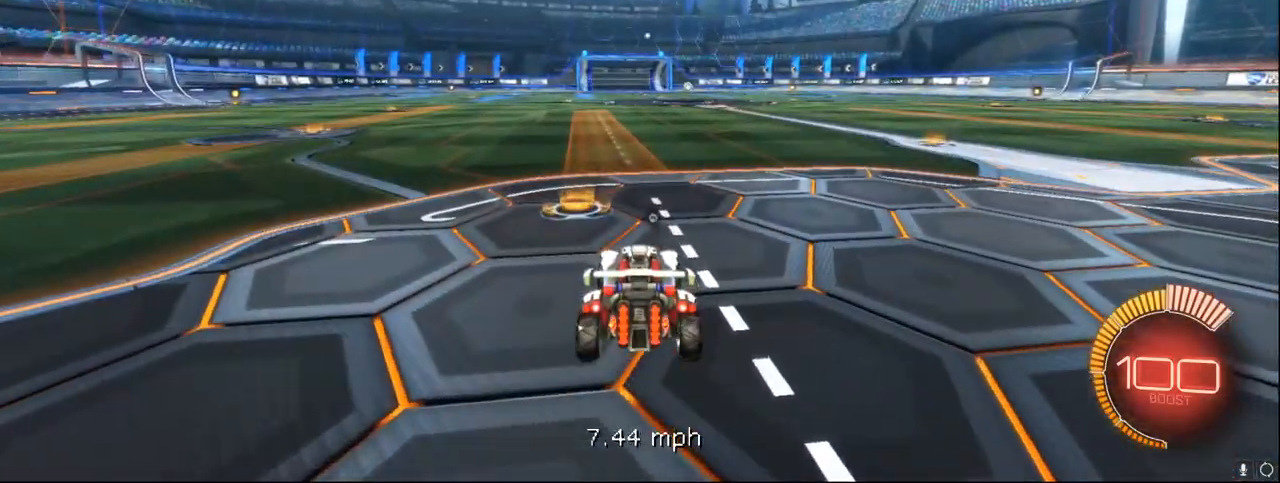
{"buttons": ["R2"], "left_stick": "center", "events": [[367, "R2", "down"], [467, "A", "down"], [500, "A", "up"]]}
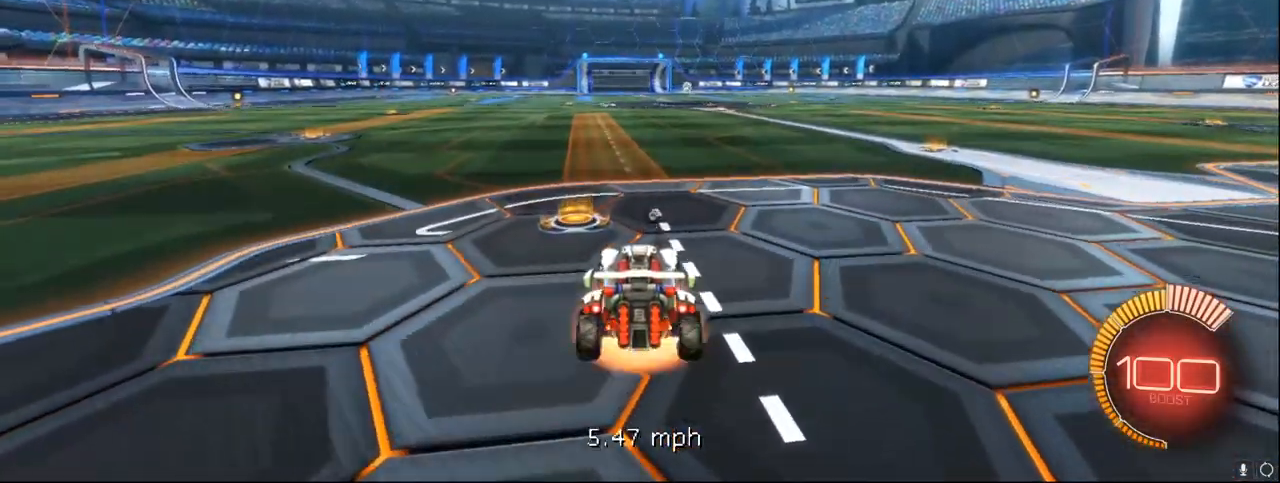
{"buttons": ["R2"], "left_stick": "down", "events": [[33, "left_stick", "up"], [133, "left_stick", "center"], [417, "left_stick", "down"]]}
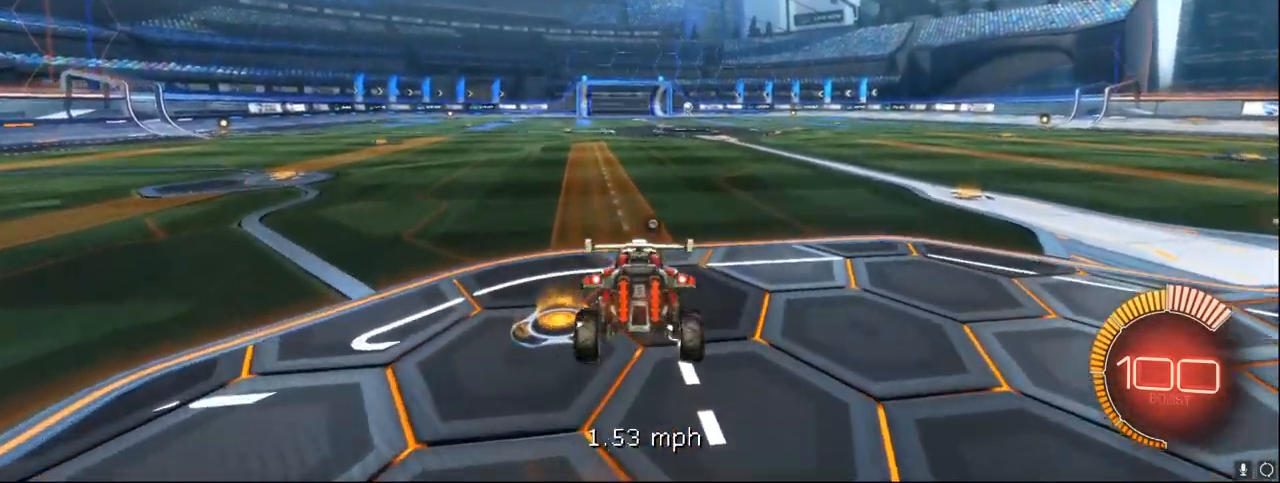
{"buttons": ["R2"], "left_stick": "down", "events": [[83, "left_stick", "center"], [167, "R1", "down"], [167, "left_stick", "up"], [333, "A", "down"], [400, "left_stick", "down"], [450, "A", "up"], [467, "R1", "up"]]}